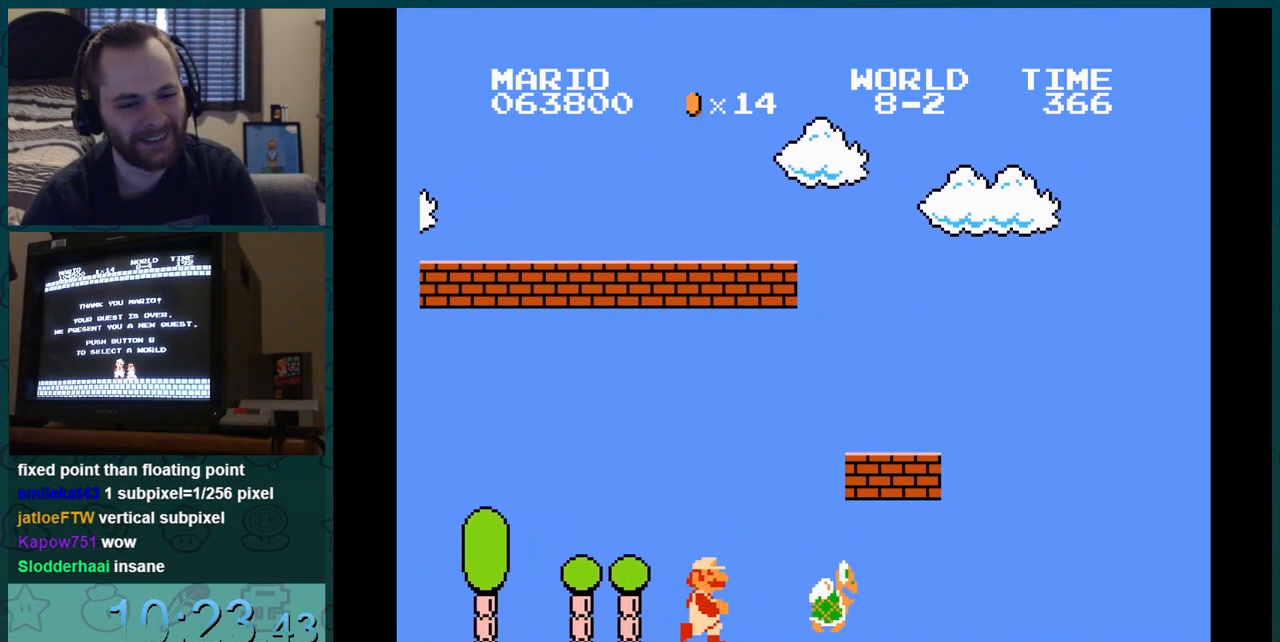
Gameplay with a controller (Nintendo layout); each line is a JSON object with the inputs held at the frame after it. "events" lists button and stick changes between this image and that frame as [ms after this image, input, new state], when the widget could be followed in between. Not read: L3 R3.
{"buttons": ["B", "DPAD_RIGHT"], "events": [[84, "DPAD_LEFT", "down"], [267, "DPAD_LEFT", "up"], [284, "DPAD_RIGHT", "up"], [301, "DPAD_RIGHT", "down"]]}
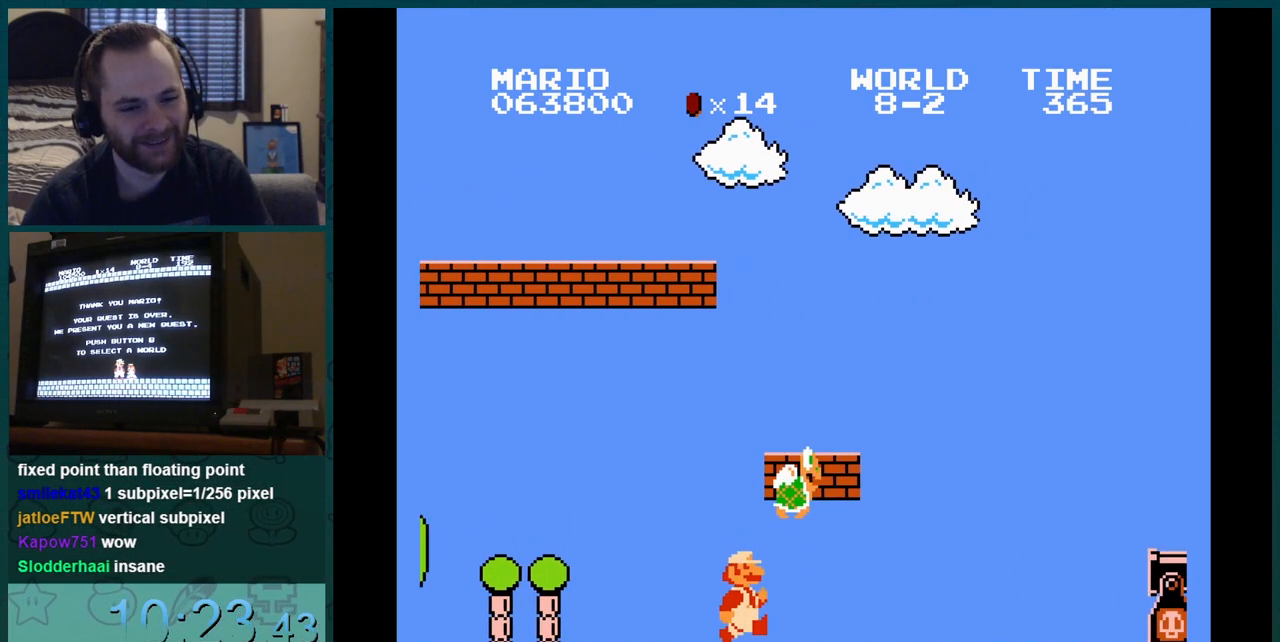
{"buttons": ["B"], "events": [[183, "DPAD_LEFT", "down"], [183, "DPAD_RIGHT", "up"], [200, "DPAD_LEFT", "up"], [283, "DPAD_RIGHT", "down"], [317, "DPAD_RIGHT", "up"], [350, "DPAD_LEFT", "down"], [367, "DPAD_RIGHT", "down"], [400, "DPAD_RIGHT", "up"], [484, "DPAD_LEFT", "up"]]}
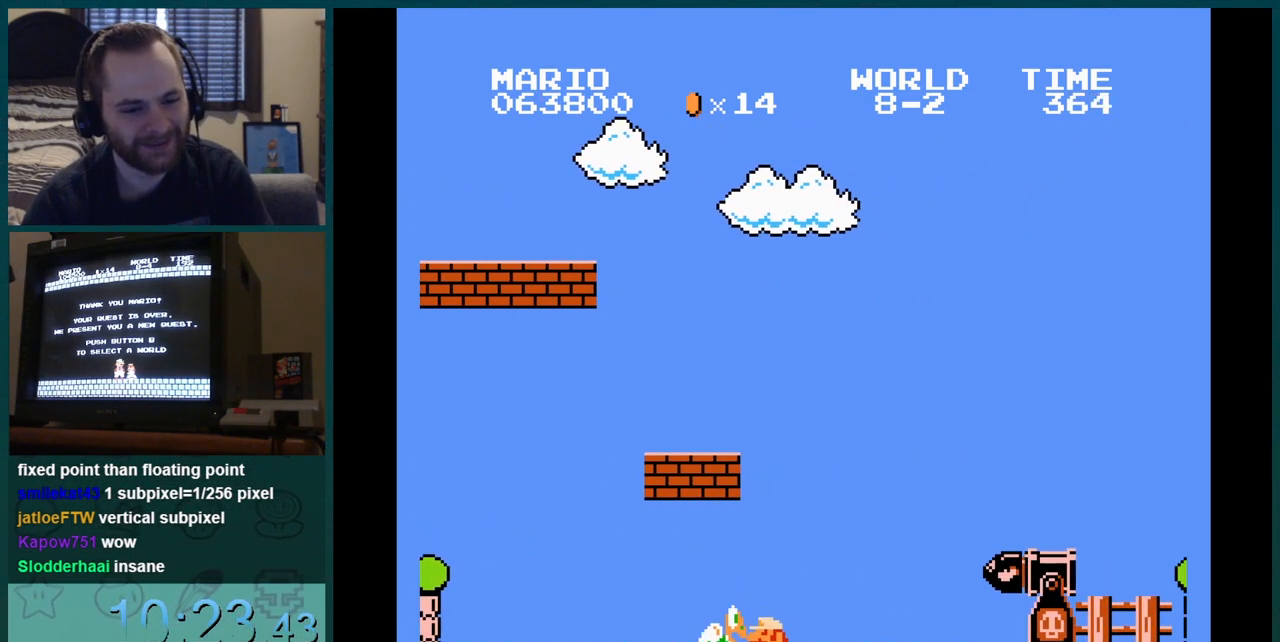
{"buttons": ["B", "DPAD_RIGHT"], "events": [[17, "DPAD_RIGHT", "down"], [84, "DPAD_LEFT", "down"], [84, "DPAD_RIGHT", "up"], [151, "DPAD_LEFT", "up"], [151, "DPAD_RIGHT", "down"], [167, "DPAD_RIGHT", "up"], [301, "DPAD_RIGHT", "down"]]}
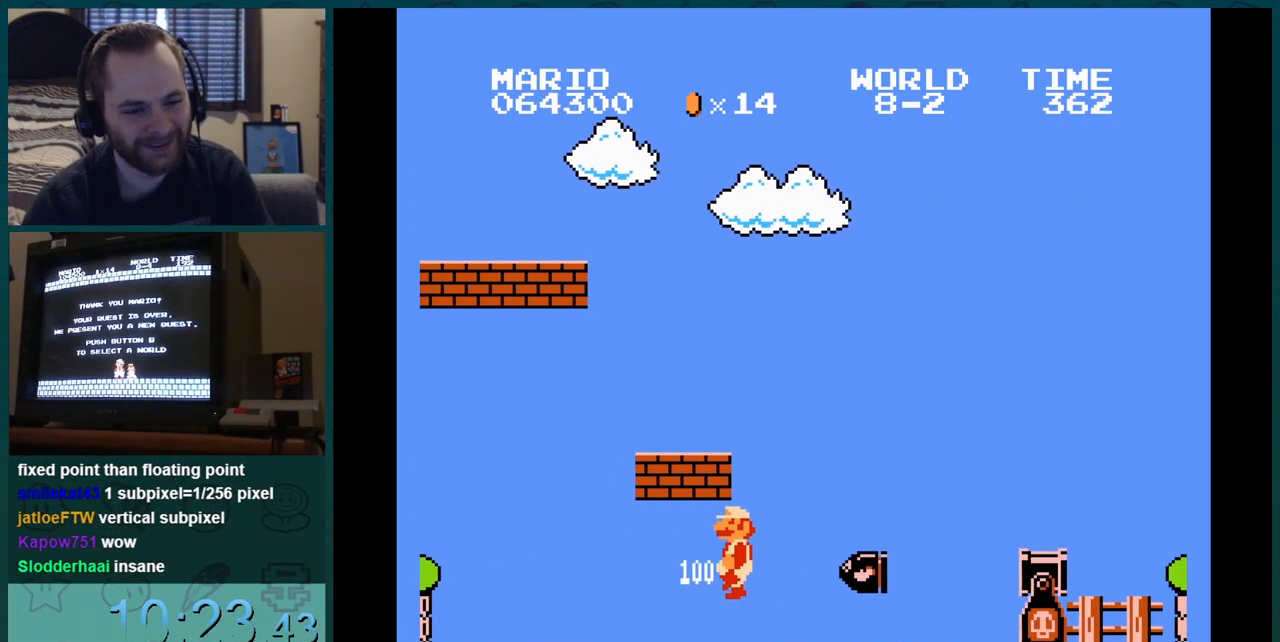
{"buttons": ["B", "DPAD_RIGHT"], "events": [[67, "DPAD_DOWN", "down"], [83, "DPAD_DOWN", "up"], [183, "B", "up"], [183, "DPAD_DOWN", "down"], [183, "DPAD_RIGHT", "up"], [200, "B", "down"], [200, "DPAD_DOWN", "up"], [200, "DPAD_RIGHT", "down"], [217, "DPAD_DOWN", "down"], [217, "DPAD_RIGHT", "up"], [233, "DPAD_DOWN", "up"], [233, "DPAD_RIGHT", "down"], [250, "DPAD_DOWN", "down"], [250, "DPAD_RIGHT", "up"], [267, "DPAD_DOWN", "up"], [267, "DPAD_RIGHT", "down"], [283, "DPAD_DOWN", "down"], [283, "DPAD_RIGHT", "up"], [300, "DPAD_DOWN", "up"], [300, "DPAD_RIGHT", "down"], [400, "DPAD_RIGHT", "up"], [417, "DPAD_RIGHT", "down"], [434, "DPAD_RIGHT", "up"], [450, "DPAD_RIGHT", "down"]]}
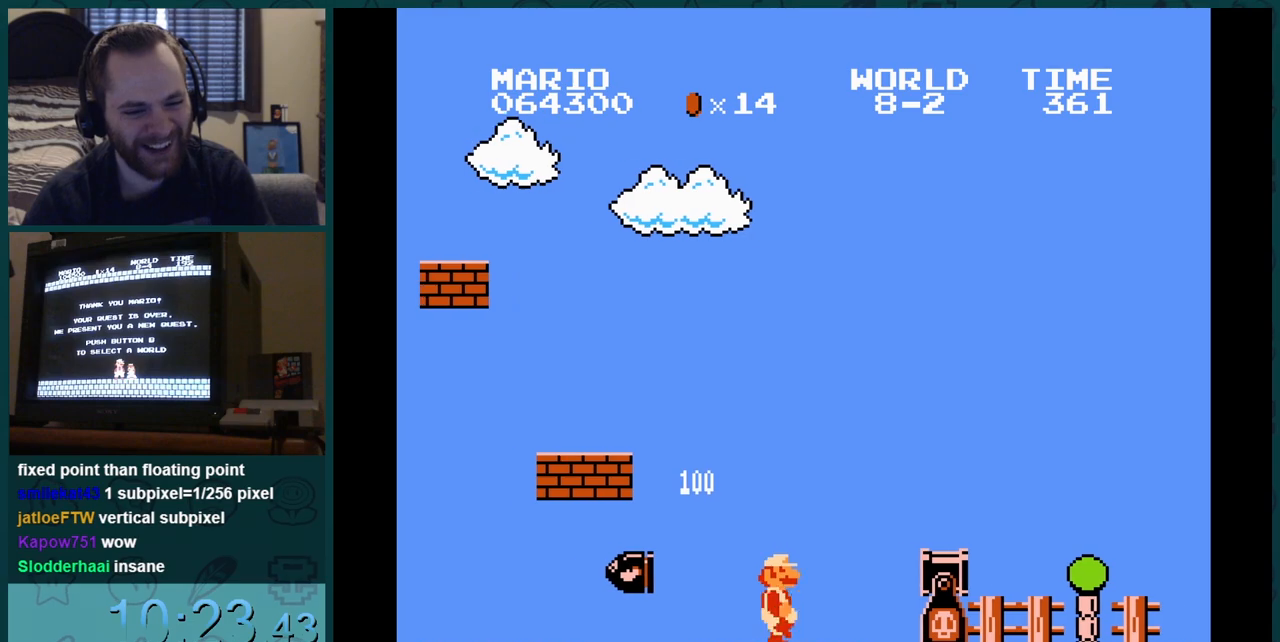
{"buttons": ["B", "DPAD_LEFT"], "events": [[50, "DPAD_LEFT", "down"], [84, "DPAD_LEFT", "up"], [84, "DPAD_RIGHT", "up"], [234, "DPAD_LEFT", "down"]]}
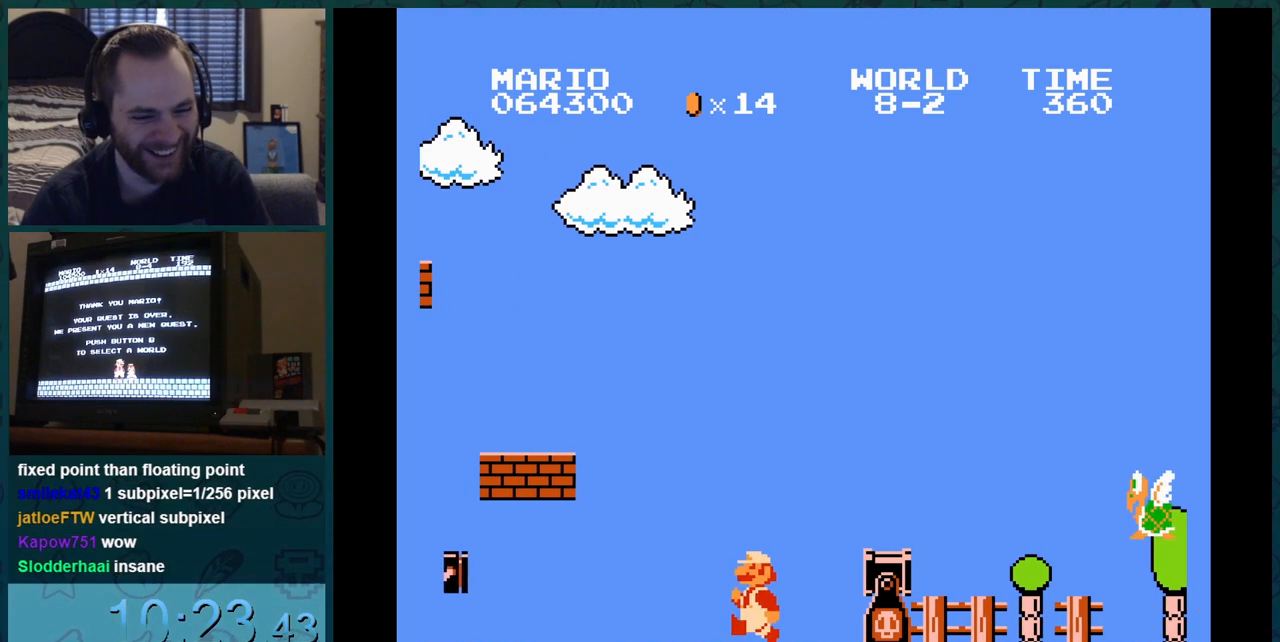
{"buttons": [], "events": [[117, "DPAD_LEFT", "up"], [134, "DPAD_LEFT", "down"], [351, "DPAD_RIGHT", "down"], [367, "DPAD_LEFT", "up"], [367, "DPAD_RIGHT", "up"], [434, "B", "up"]]}
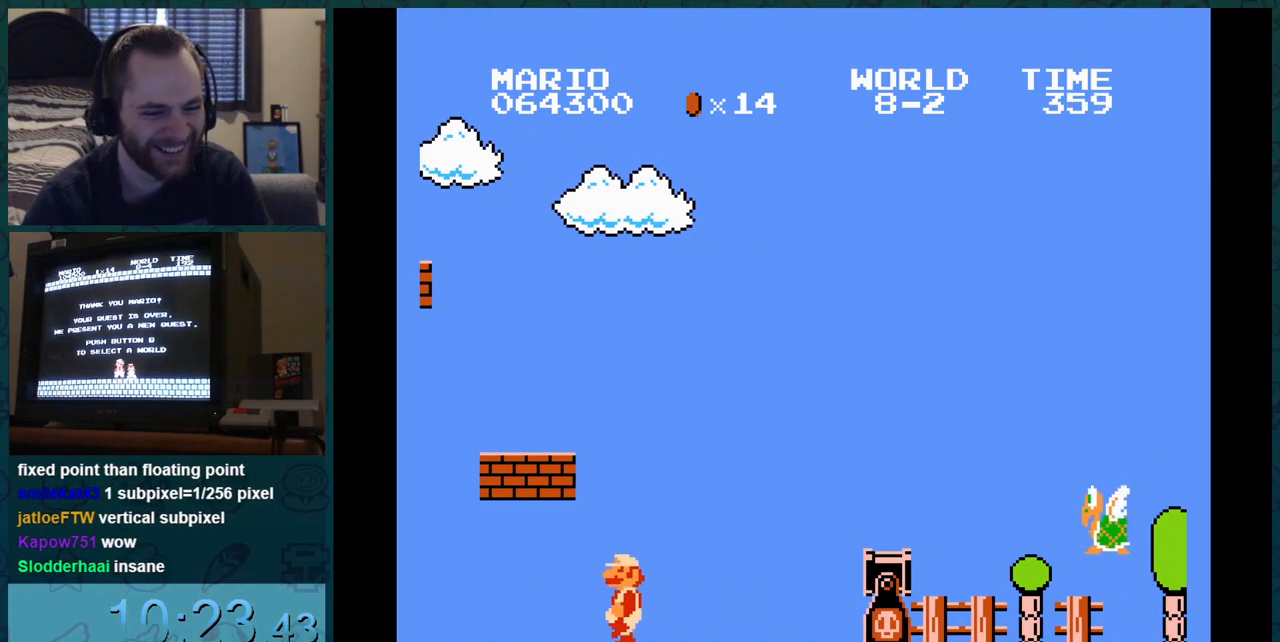
{"buttons": ["B", "DPAD_DOWN"], "events": [[83, "DPAD_LEFT", "down"], [100, "DPAD_LEFT", "up"], [116, "DPAD_LEFT", "down"], [133, "DPAD_LEFT", "up"], [150, "DPAD_RIGHT", "down"], [167, "DPAD_RIGHT", "up"], [183, "DPAD_RIGHT", "down"], [200, "DPAD_LEFT", "down"], [250, "DPAD_LEFT", "up"], [250, "DPAD_RIGHT", "up"], [267, "DPAD_LEFT", "down"], [283, "DPAD_LEFT", "up"], [300, "DPAD_RIGHT", "down"], [317, "DPAD_RIGHT", "up"], [333, "DPAD_RIGHT", "down"], [367, "DPAD_LEFT", "down"], [400, "DPAD_LEFT", "up"], [400, "DPAD_RIGHT", "up"], [417, "DPAD_LEFT", "down"], [433, "DPAD_LEFT", "up"], [450, "DPAD_LEFT", "down"], [450, "DPAD_RIGHT", "down"], [500, "B", "down"], [500, "DPAD_DOWN", "down"], [500, "DPAD_LEFT", "up"], [500, "DPAD_RIGHT", "up"]]}